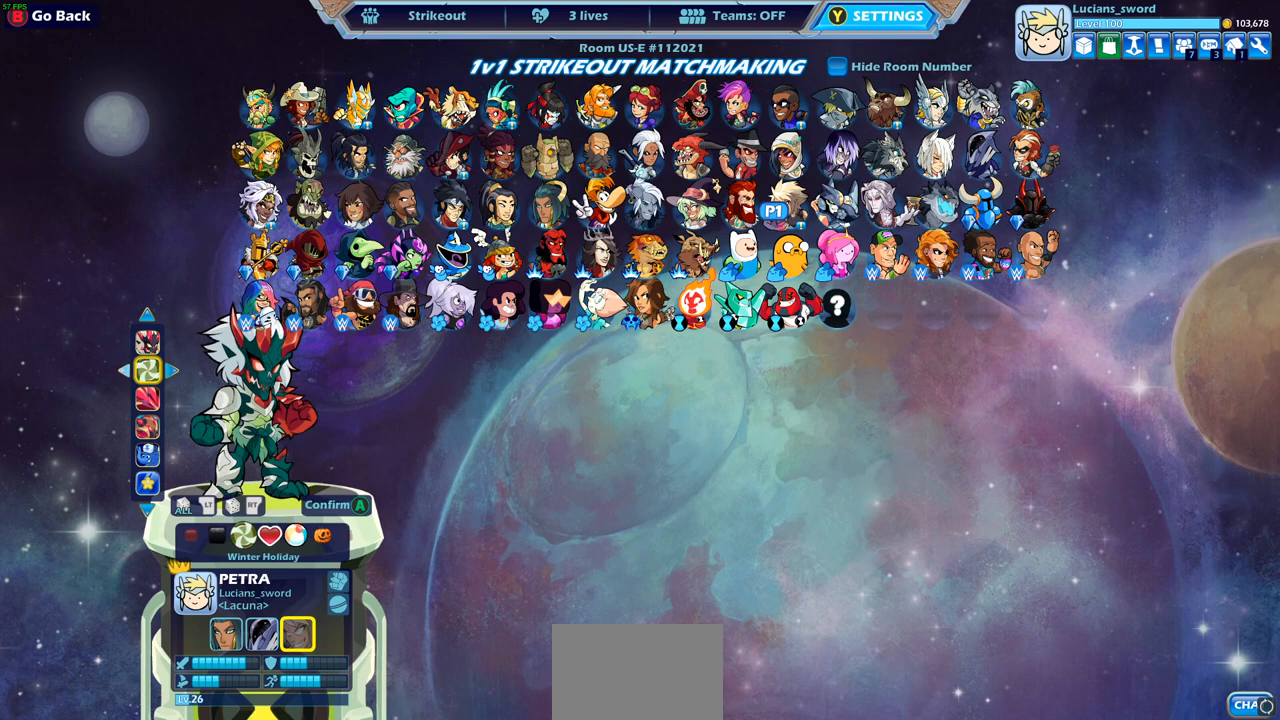
Gameplay with a controller (PlayStation layout); each line is a JSON object with the inputs held at the frame after it. "events" lists button and stick changes between this image and that frame as [ms after this image, input, new state], when the widget could be followed in between.
{"buttons": [], "left_stick": "center", "right_stick": "center", "events": [[67, "DPAD_LEFT", "up"], [150, "DPAD_LEFT", "down"], [233, "DPAD_LEFT", "up"], [300, "DPAD_LEFT", "down"], [400, "DPAD_LEFT", "up"]]}
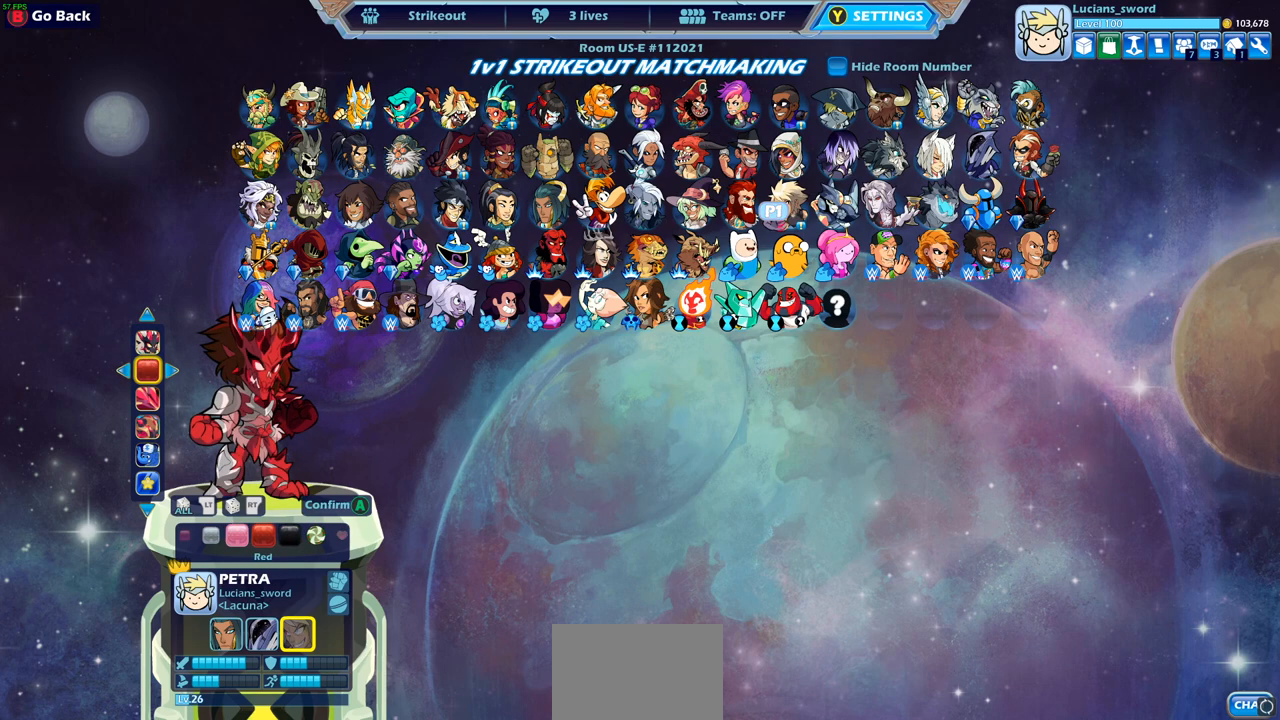
{"buttons": [], "left_stick": "center", "right_stick": "center", "events": [[267, "DPAD_RIGHT", "down"], [367, "DPAD_RIGHT", "up"]]}
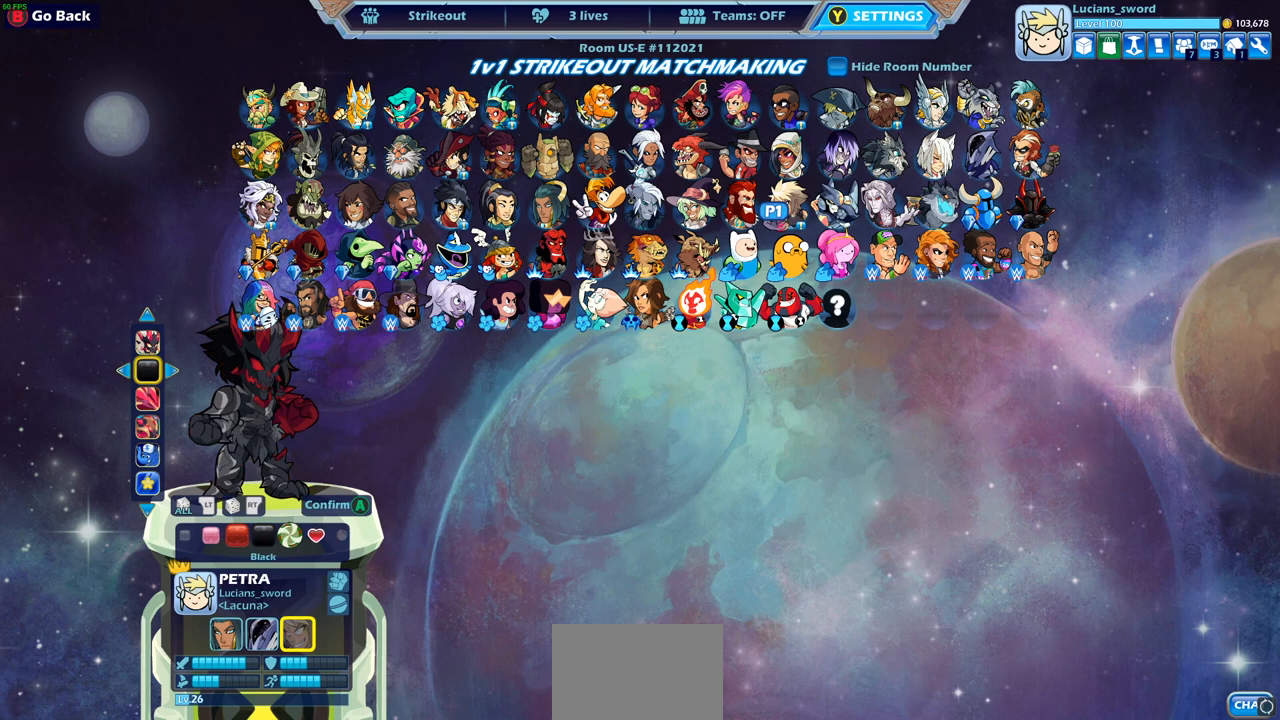
{"buttons": [], "left_stick": "center", "right_stick": "center", "events": []}
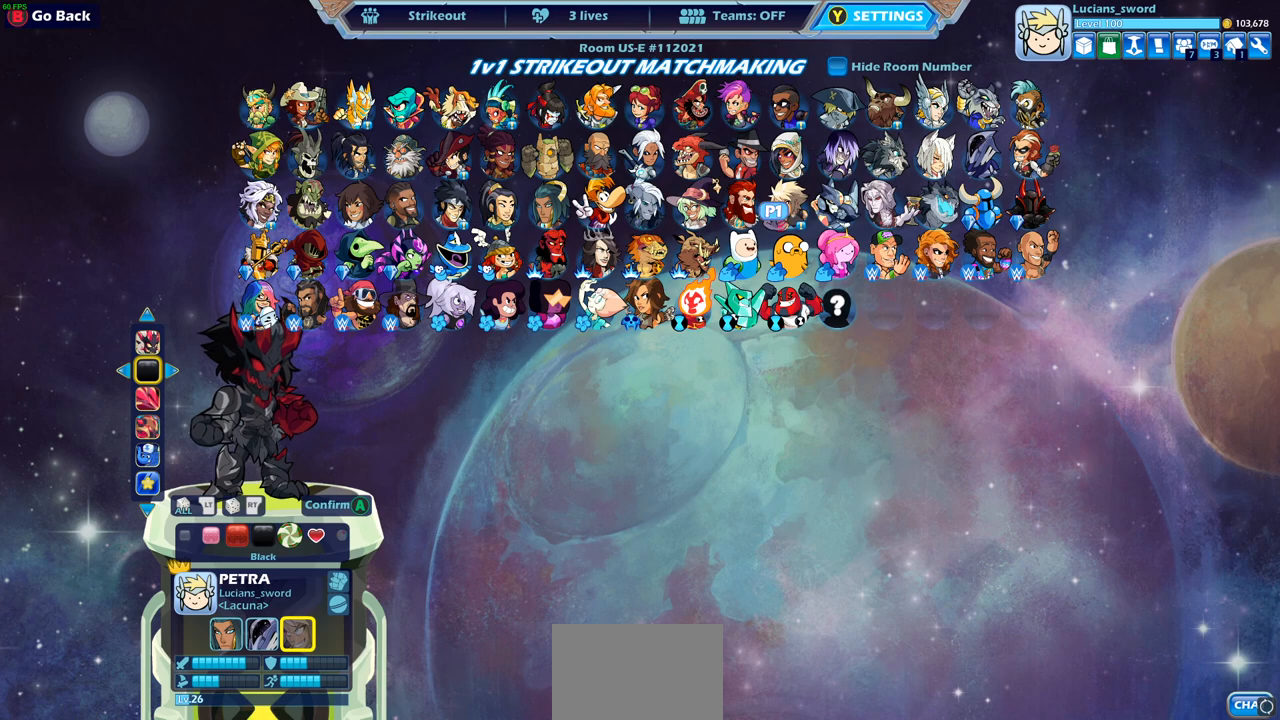
{"buttons": [], "left_stick": "center", "right_stick": "center", "events": [[350, "DPAD_RIGHT", "down"], [433, "DPAD_RIGHT", "up"]]}
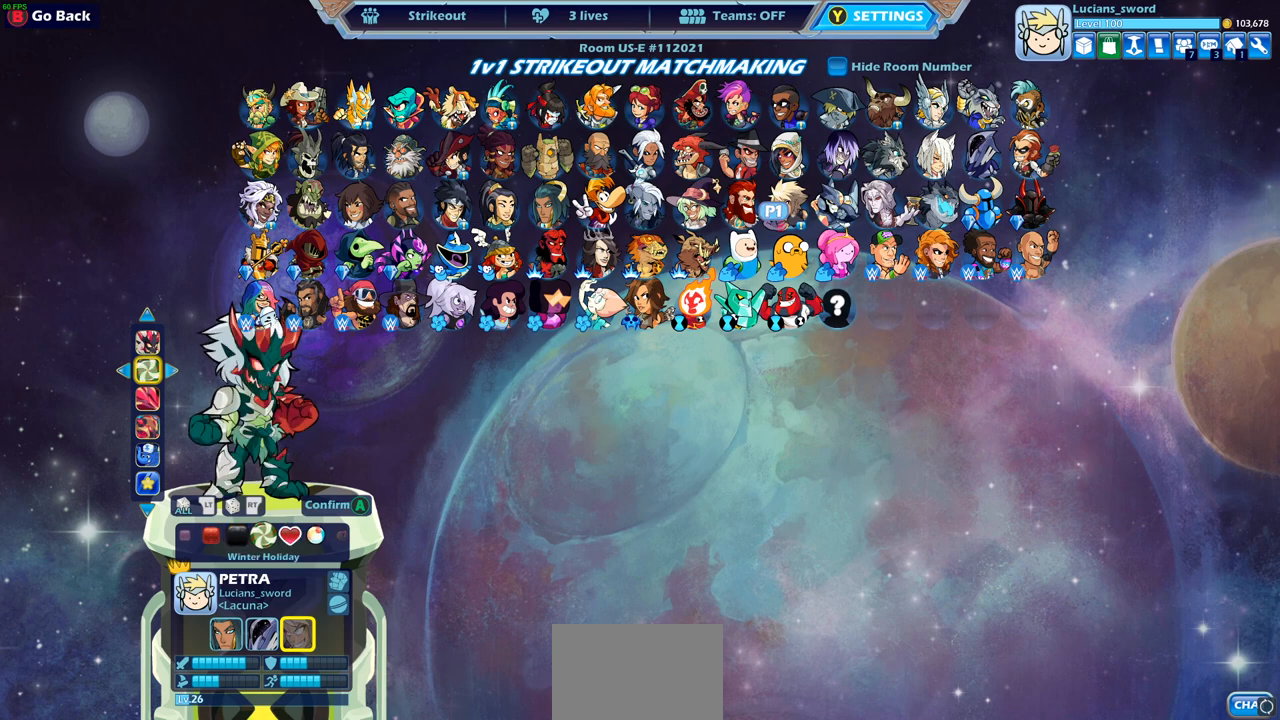
{"buttons": [], "left_stick": "center", "right_stick": "center", "events": [[167, "DPAD_RIGHT", "down"], [283, "DPAD_RIGHT", "up"]]}
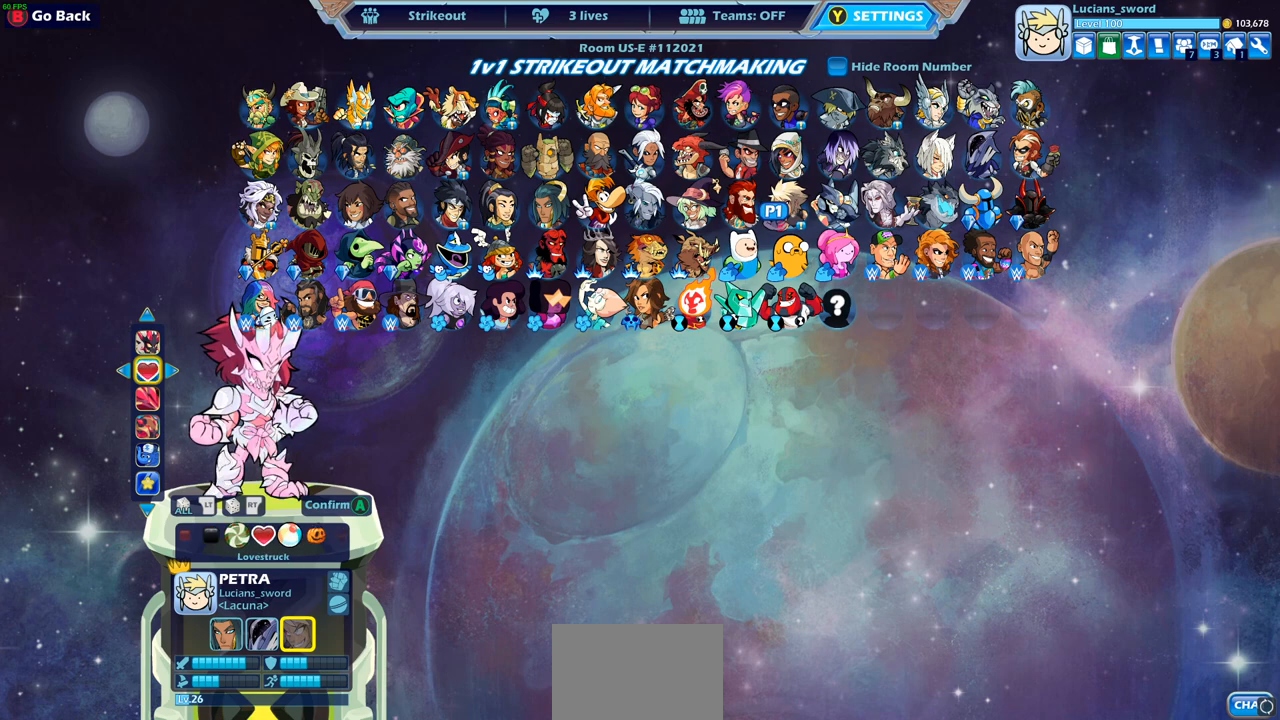
{"buttons": ["DPAD_RIGHT"], "left_stick": "center", "right_stick": "center", "events": [[200, "DPAD_RIGHT", "down"], [300, "DPAD_RIGHT", "up"], [500, "DPAD_RIGHT", "down"]]}
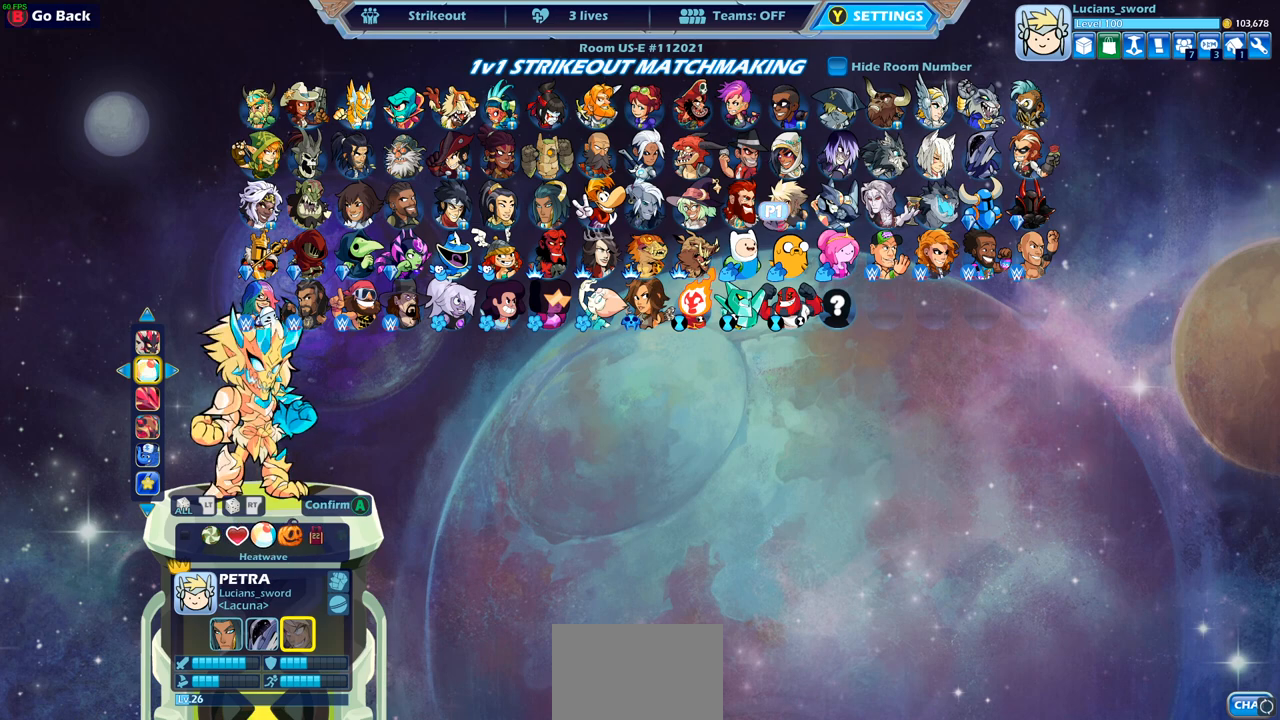
{"buttons": ["DPAD_RIGHT"], "left_stick": "center", "right_stick": "center", "events": [[100, "DPAD_RIGHT", "up"], [217, "DPAD_RIGHT", "down"], [333, "DPAD_RIGHT", "up"], [433, "DPAD_RIGHT", "down"]]}
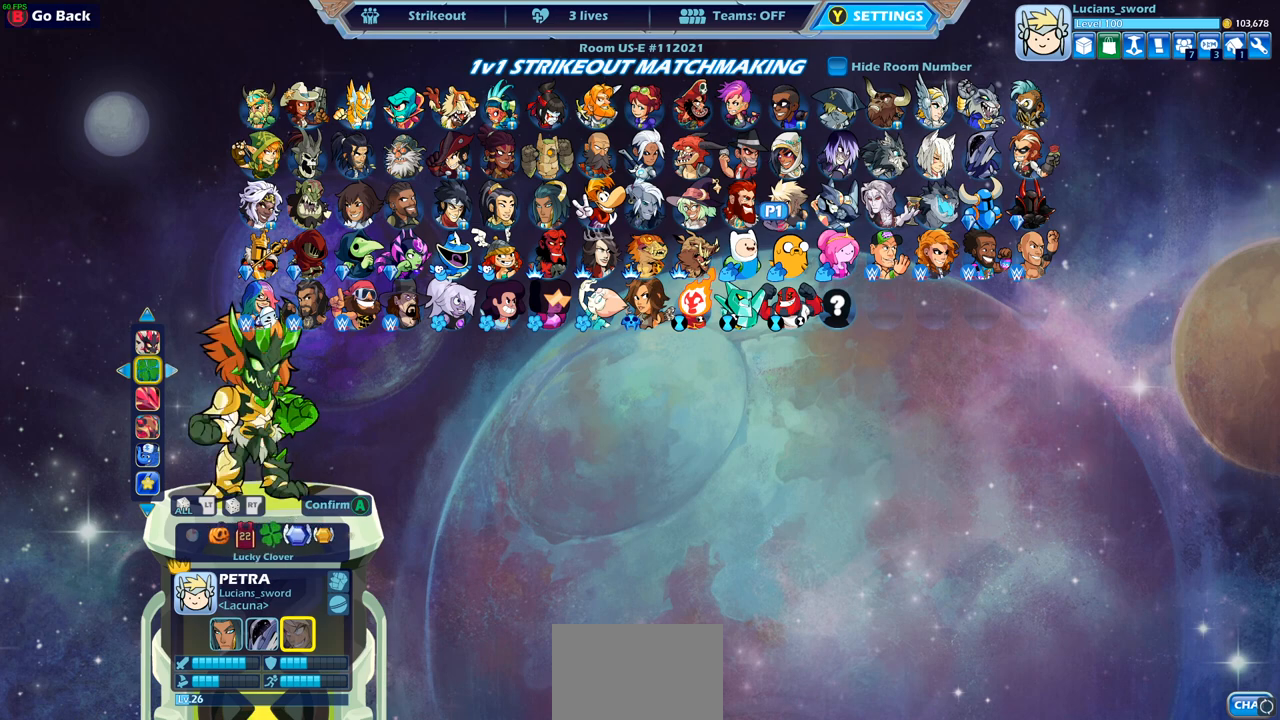
{"buttons": [], "left_stick": "center", "right_stick": "center", "events": [[17, "DPAD_RIGHT", "up"], [183, "DPAD_RIGHT", "down"], [300, "DPAD_RIGHT", "up"]]}
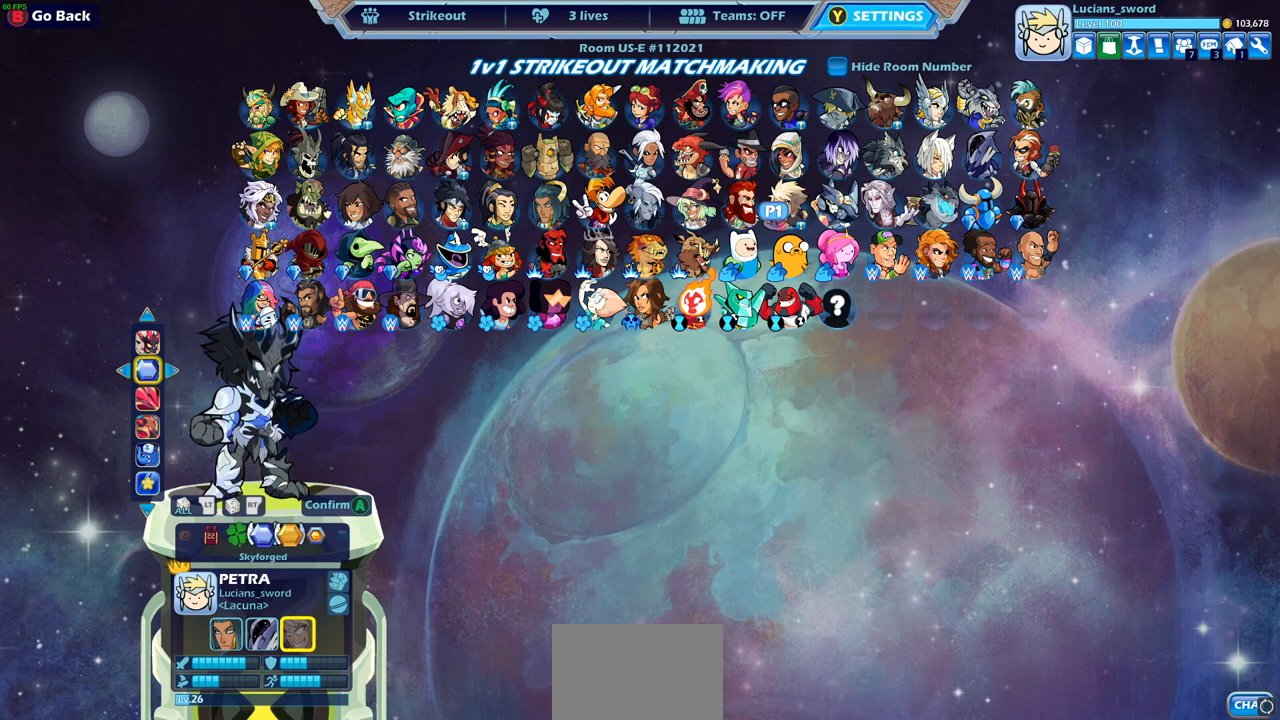
{"buttons": [], "left_stick": "center", "right_stick": "center", "events": [[317, "DPAD_RIGHT", "down"], [433, "DPAD_RIGHT", "up"]]}
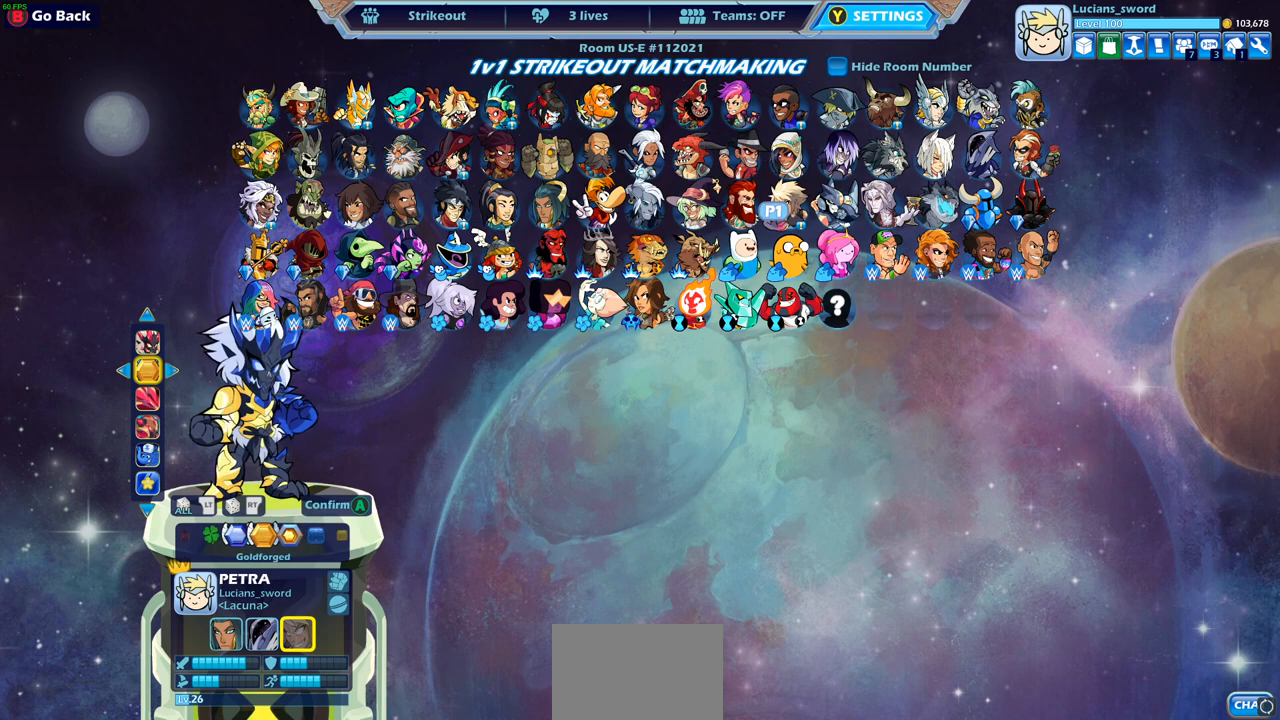
{"buttons": ["DPAD_LEFT"], "left_stick": "center", "right_stick": "center", "events": [[467, "DPAD_LEFT", "down"]]}
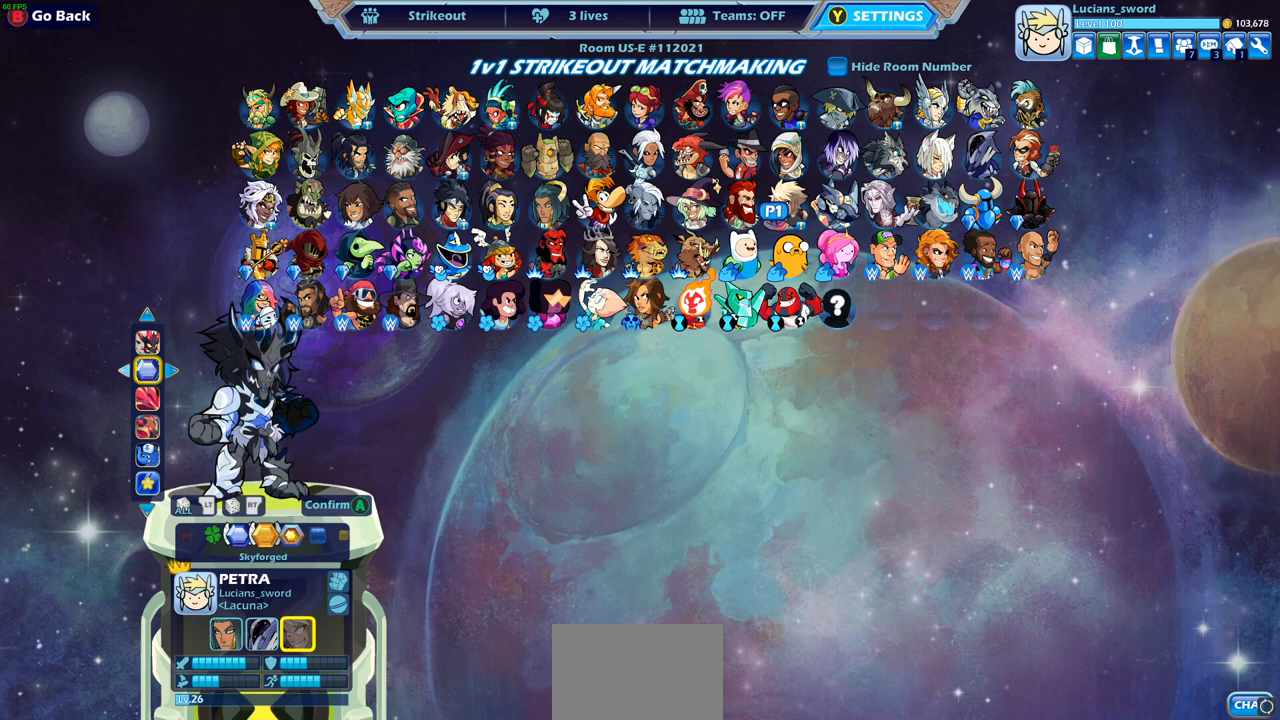
{"buttons": [], "left_stick": "center", "right_stick": "center", "events": [[83, "DPAD_LEFT", "up"], [250, "DPAD_RIGHT", "down"], [350, "DPAD_RIGHT", "up"]]}
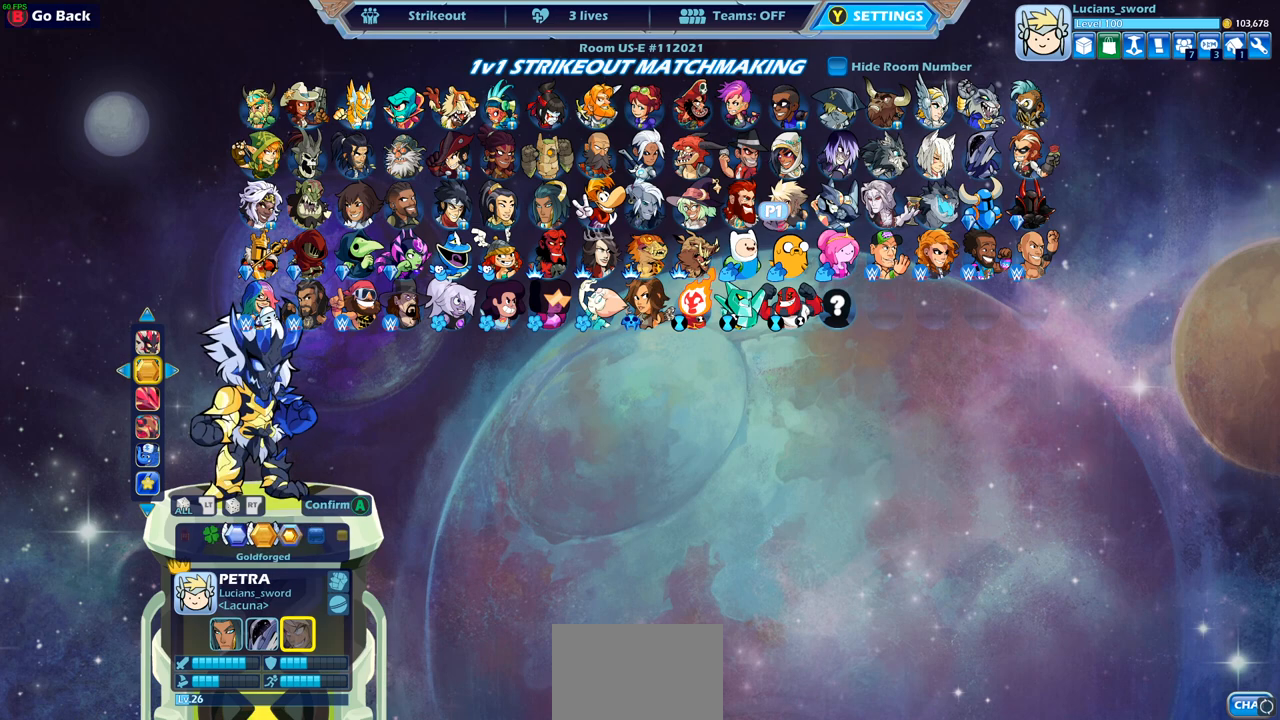
{"buttons": [], "left_stick": "center", "right_stick": "center", "events": []}
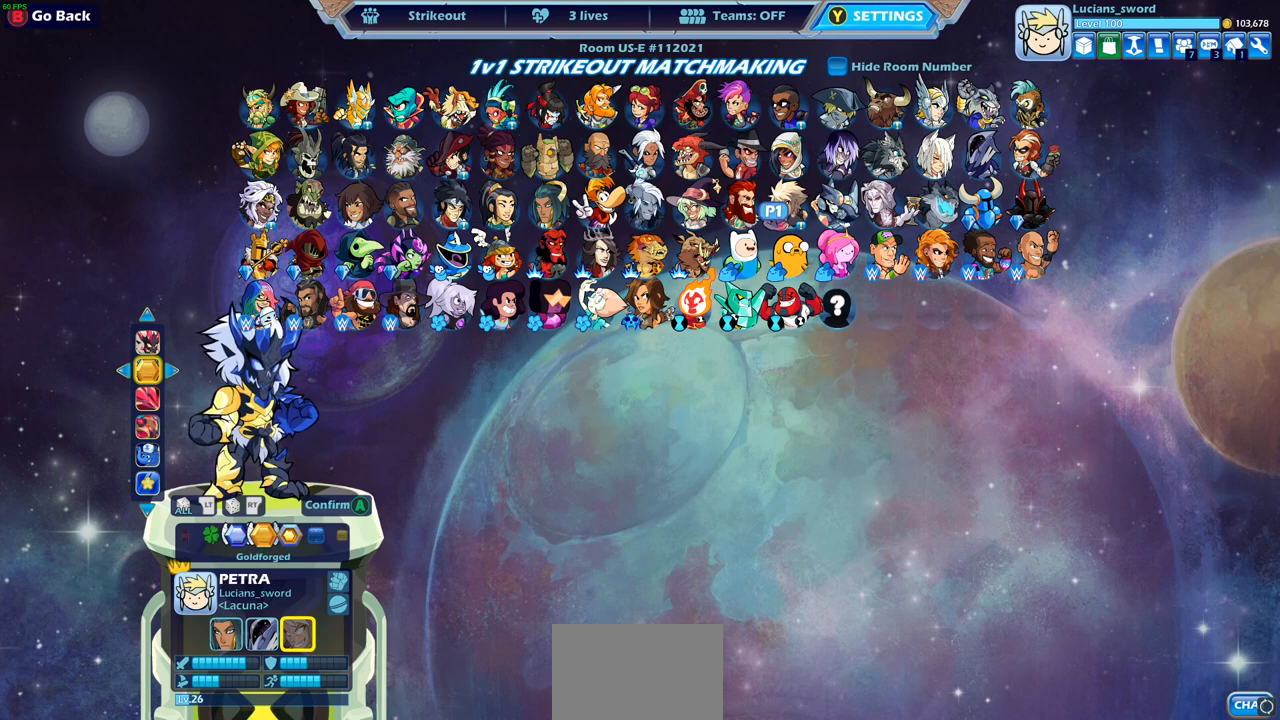
{"buttons": [], "left_stick": "center", "right_stick": "center", "events": []}
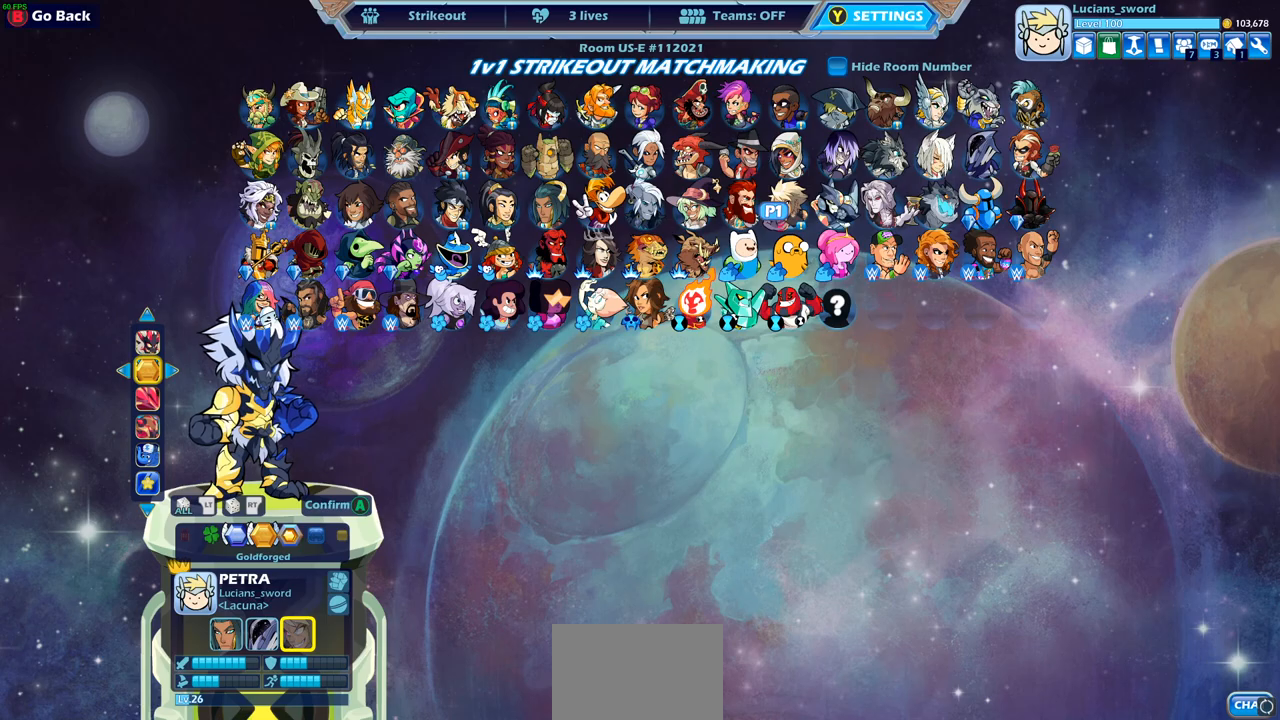
{"buttons": ["CROSS"], "left_stick": "center", "right_stick": "center", "events": [[417, "CROSS", "down"]]}
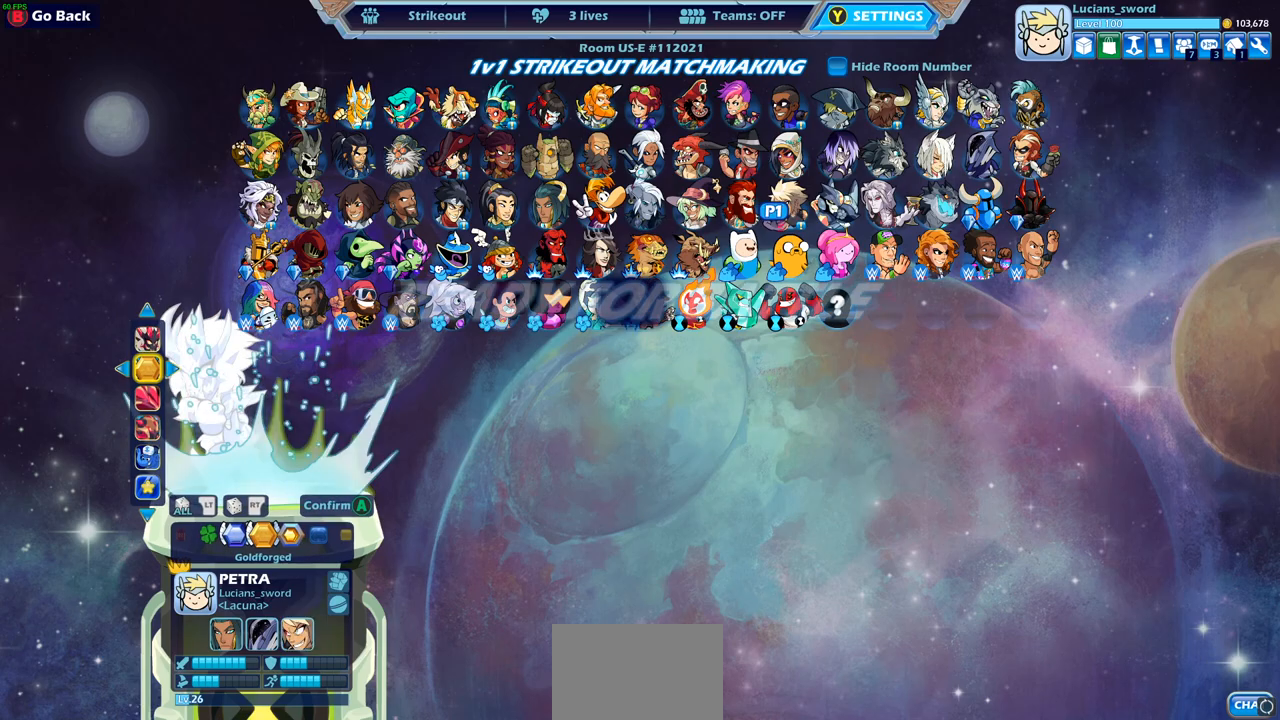
{"buttons": [], "left_stick": "center", "right_stick": "center", "events": [[33, "CROSS", "up"]]}
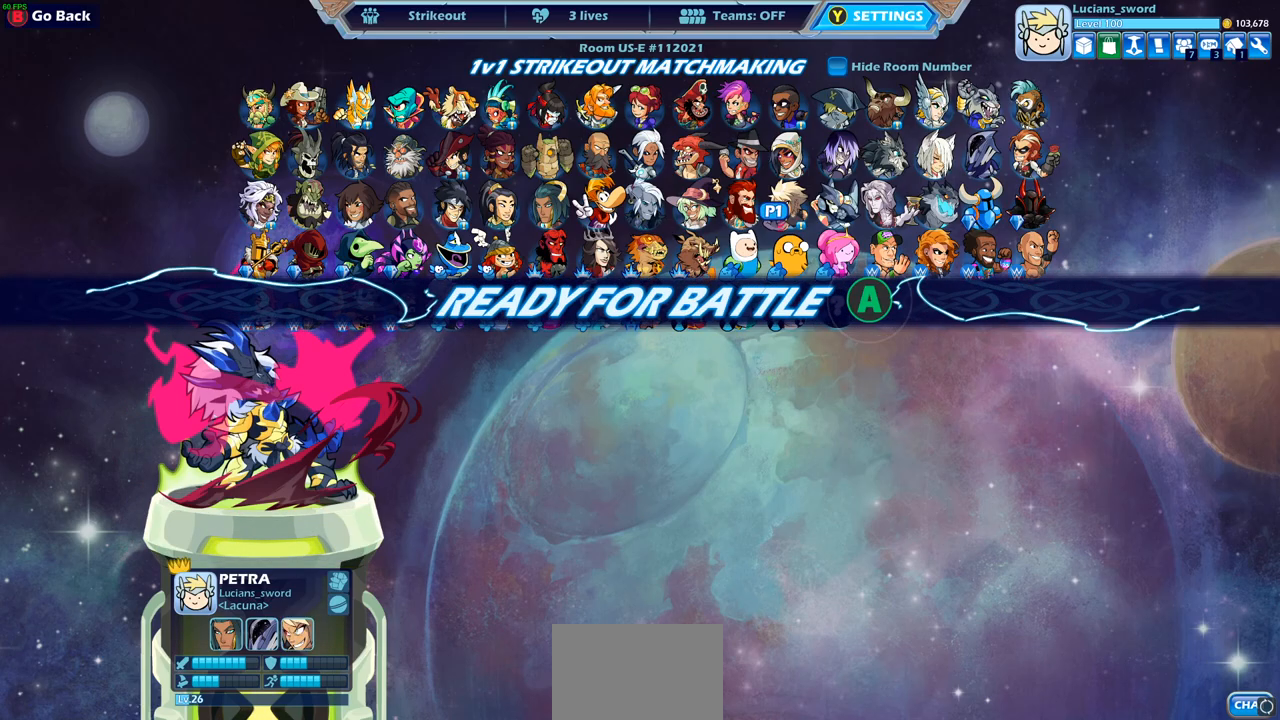
{"buttons": [], "left_stick": "center", "right_stick": "center", "events": []}
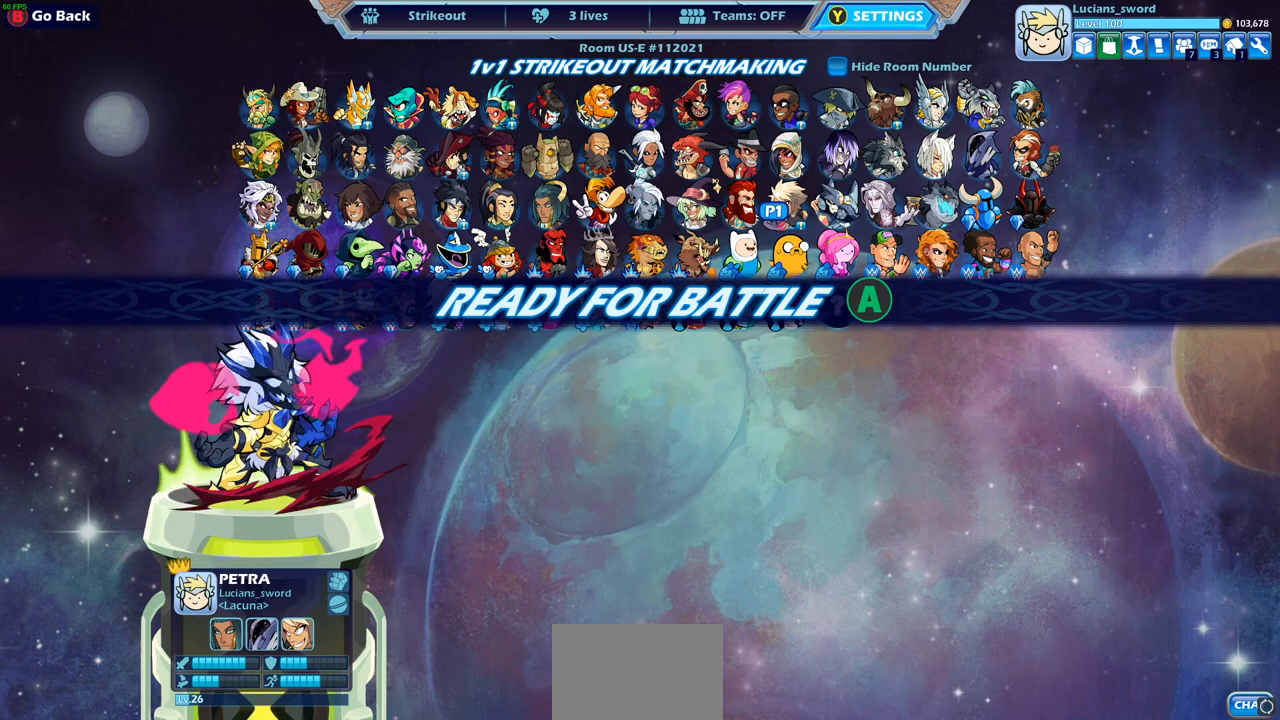
{"buttons": [], "left_stick": "center", "right_stick": "center", "events": [[17, "CROSS", "down"], [117, "CROSS", "up"]]}
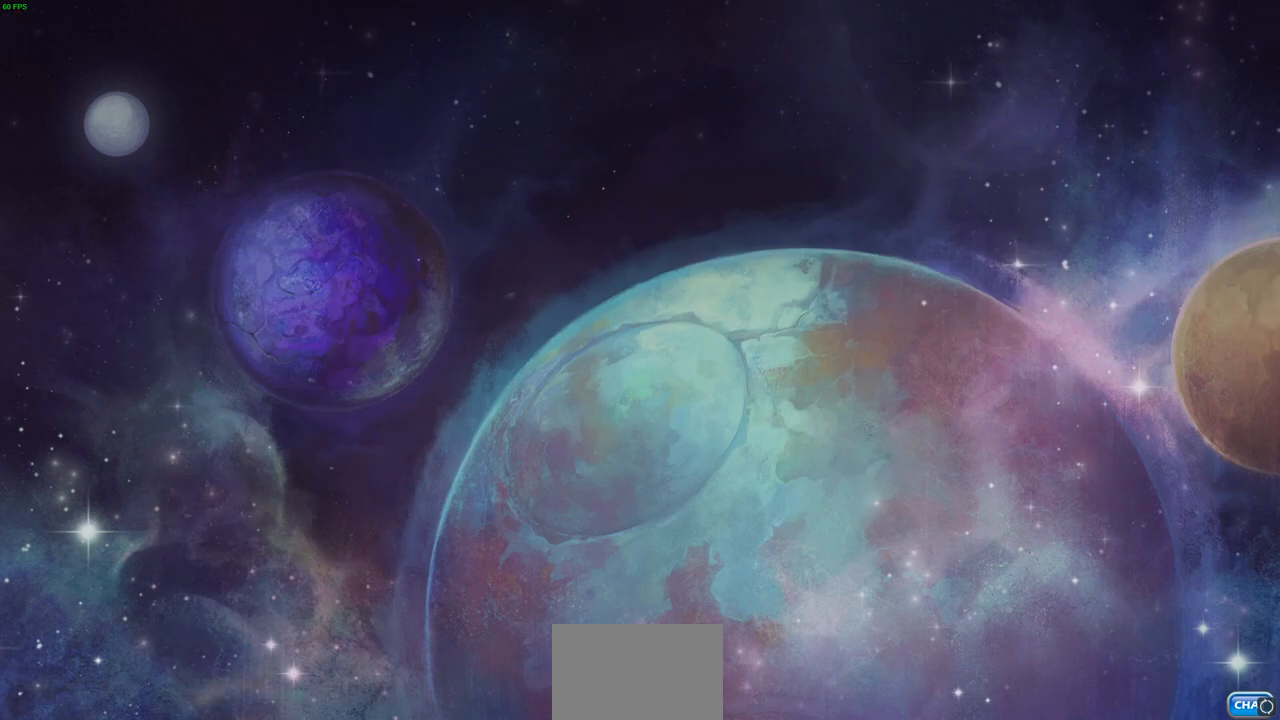
{"buttons": [], "left_stick": "up-left", "right_stick": "center", "events": [[83, "left_stick", "left"], [217, "left_stick", "right"], [300, "left_stick", "up-left"], [433, "left_stick", "right"], [500, "left_stick", "up-left"]]}
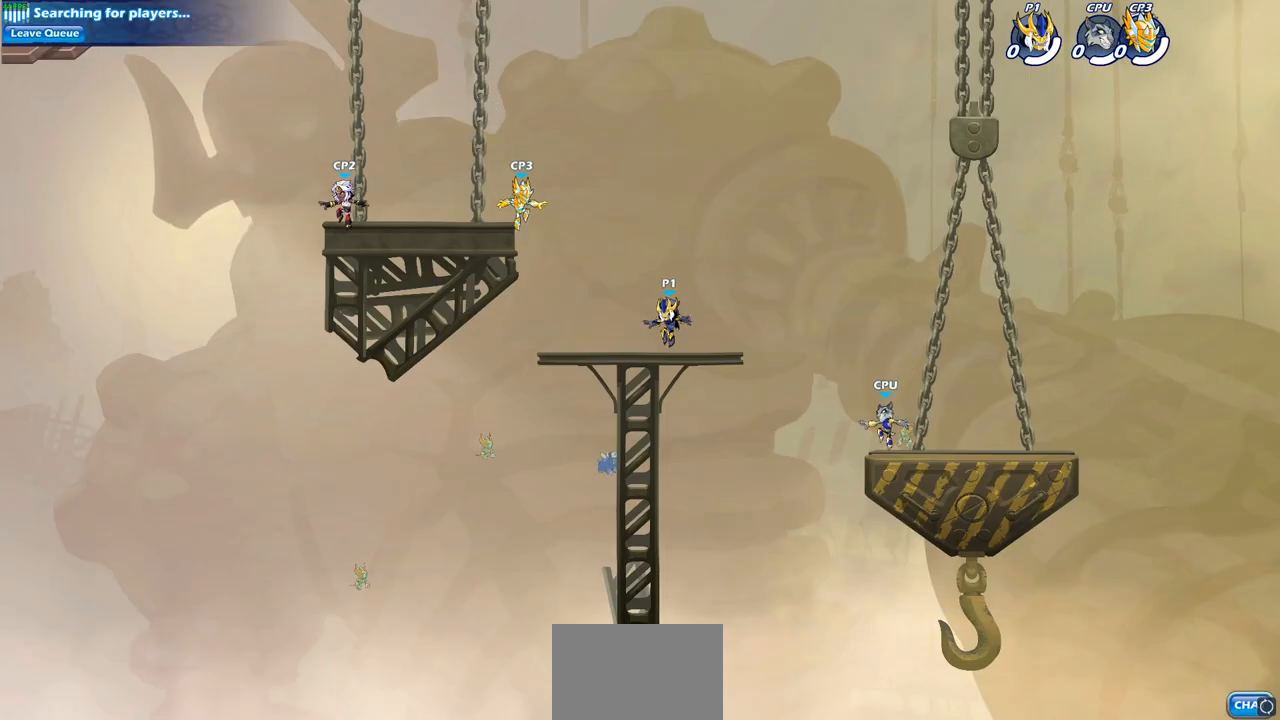
{"buttons": ["R2"], "left_stick": "right", "right_stick": "center", "events": [[150, "left_stick", "right"], [217, "left_stick", "up-left"], [317, "left_stick", "right"], [450, "R2", "down"]]}
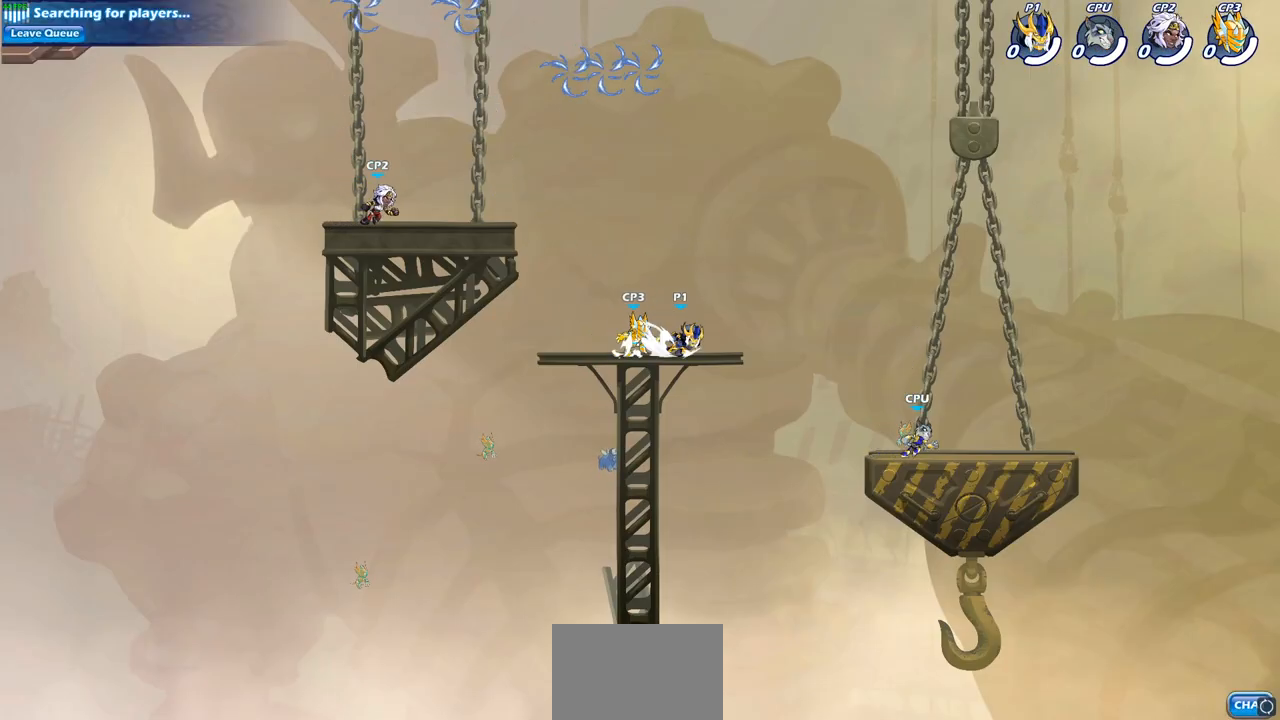
{"buttons": [], "left_stick": "down-left", "right_stick": "center", "events": [[17, "CROSS", "down"], [117, "left_stick", "center"], [150, "CROSS", "up"], [167, "R2", "up"], [267, "left_stick", "left"], [383, "left_stick", "down-left"]]}
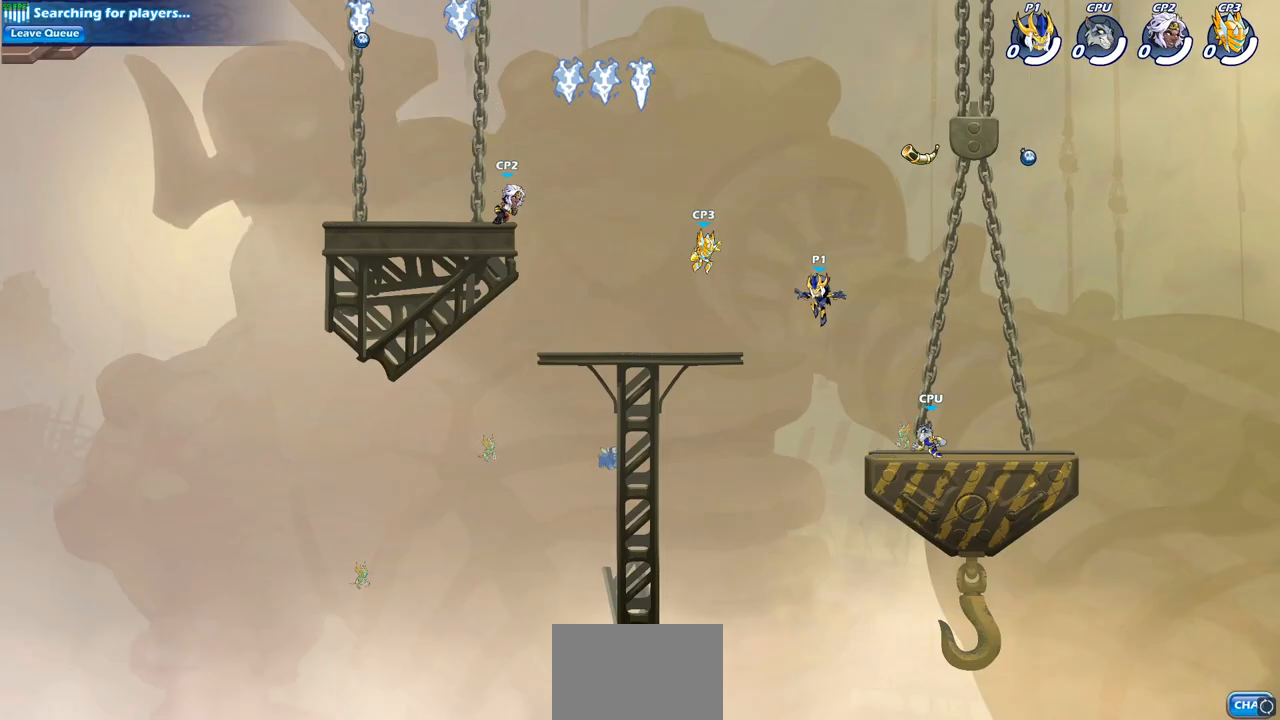
{"buttons": ["CROSS", "R1"], "left_stick": "up-right", "right_stick": "center", "events": [[17, "left_stick", "down-right"], [150, "left_stick", "up-right"], [167, "CROSS", "down"], [300, "CROSS", "up"], [367, "CROSS", "down"], [483, "R1", "down"]]}
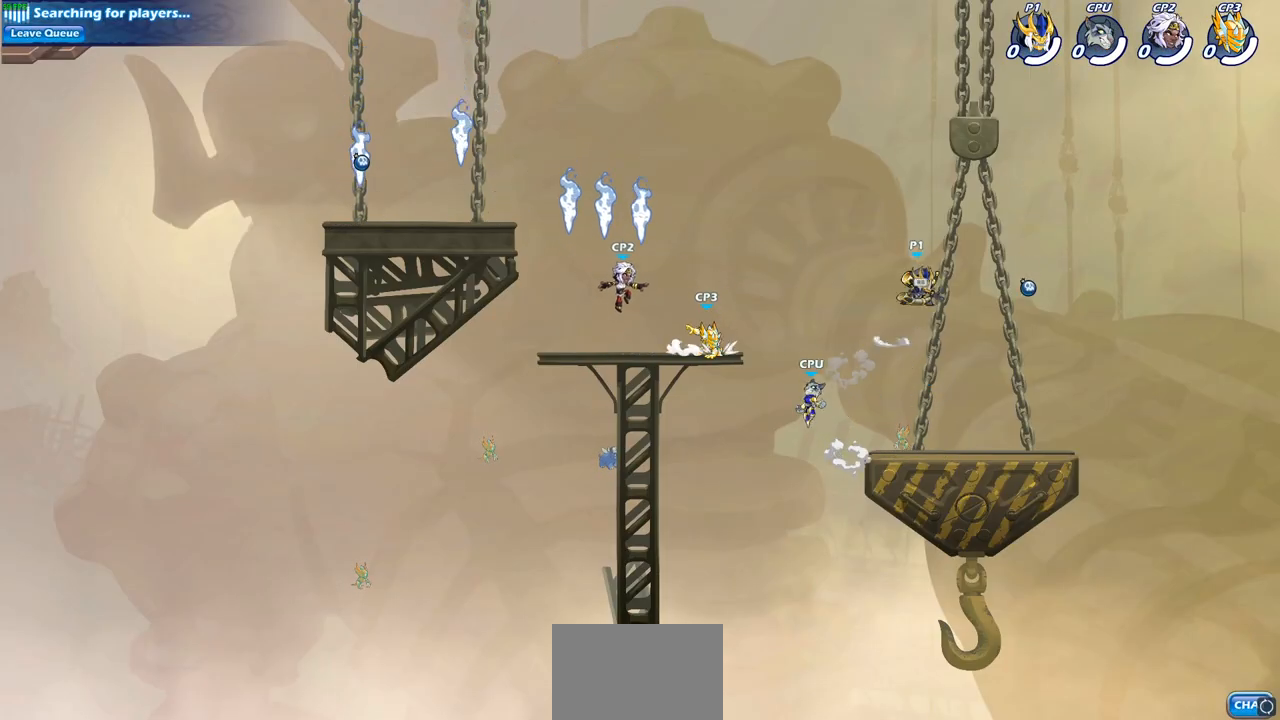
{"buttons": [], "left_stick": "down-left", "right_stick": "center", "events": [[17, "CROSS", "up"], [100, "R1", "up"], [183, "left_stick", "down-right"], [250, "left_stick", "down-left"]]}
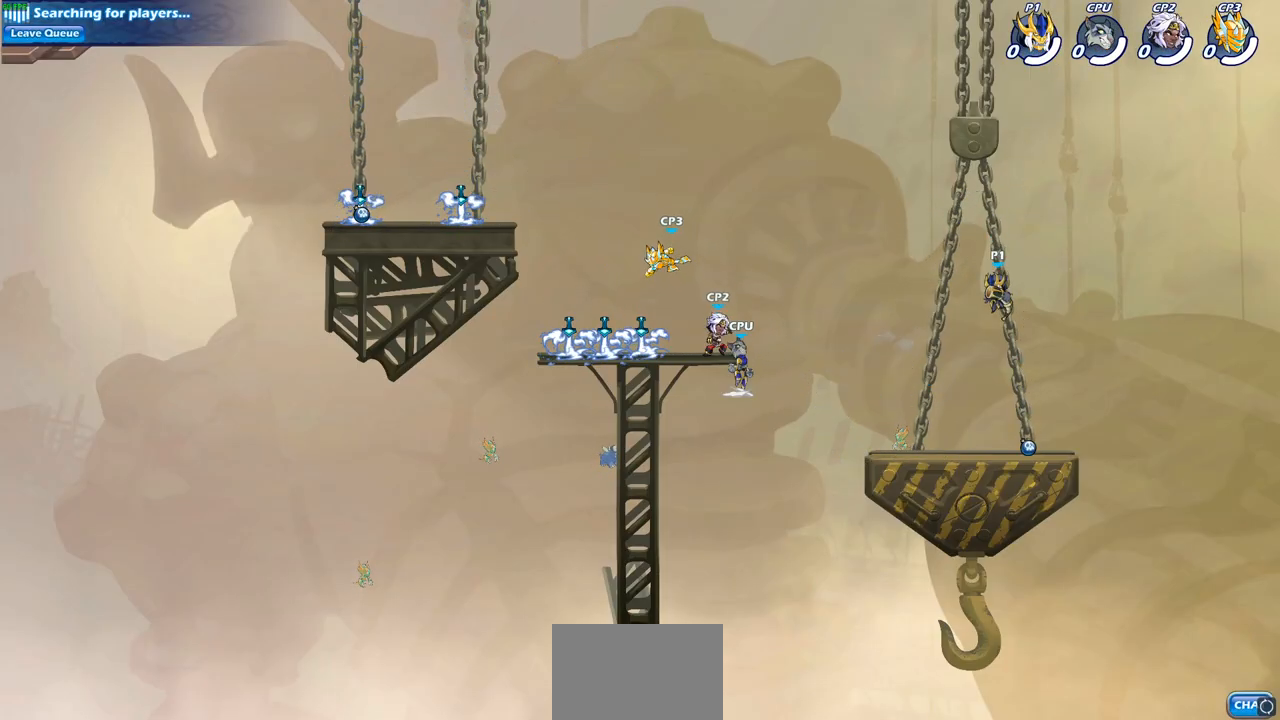
{"buttons": ["CROSS", "R1"], "left_stick": "left", "right_stick": "center", "events": [[17, "SQUARE", "down"], [33, "left_stick", "center"], [133, "SQUARE", "up"], [283, "left_stick", "right"], [400, "R1", "down"], [450, "CROSS", "down"], [500, "left_stick", "left"]]}
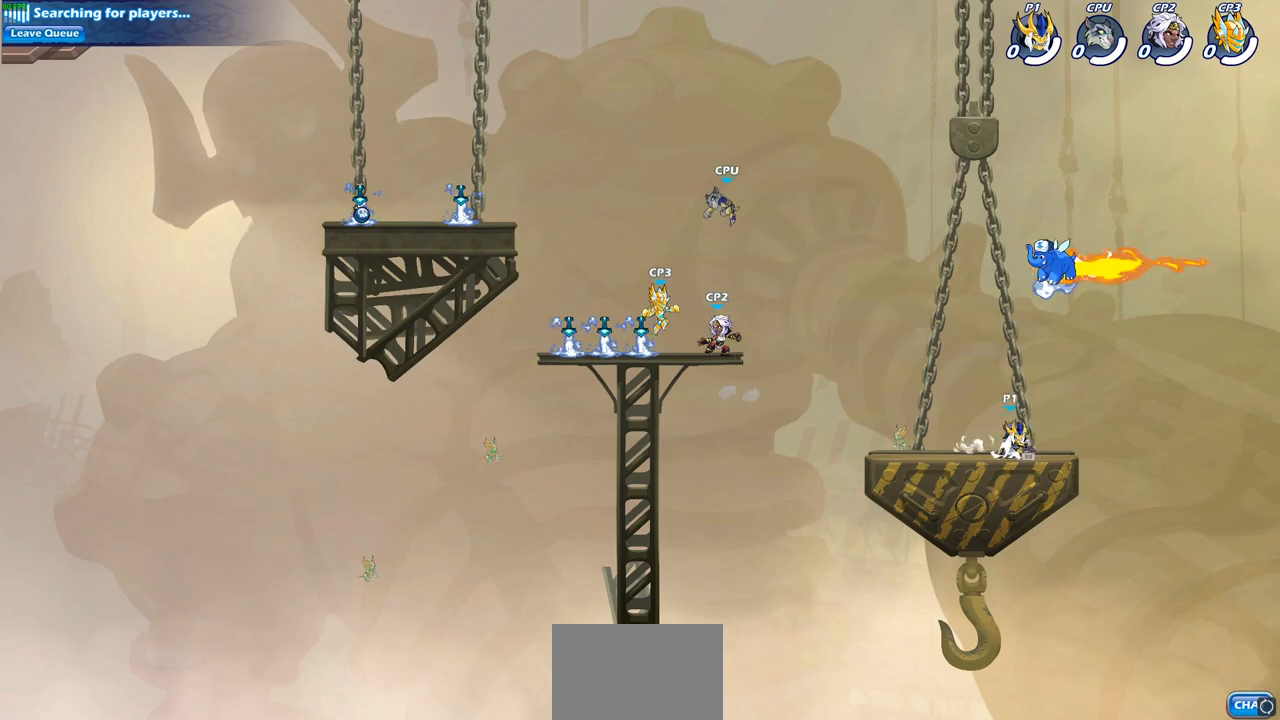
{"buttons": [], "left_stick": "center", "right_stick": "center", "events": [[50, "R1", "up"], [83, "CROSS", "up"], [333, "CIRCLE", "down"], [333, "left_stick", "up-left"], [417, "CIRCLE", "up"], [433, "left_stick", "center"]]}
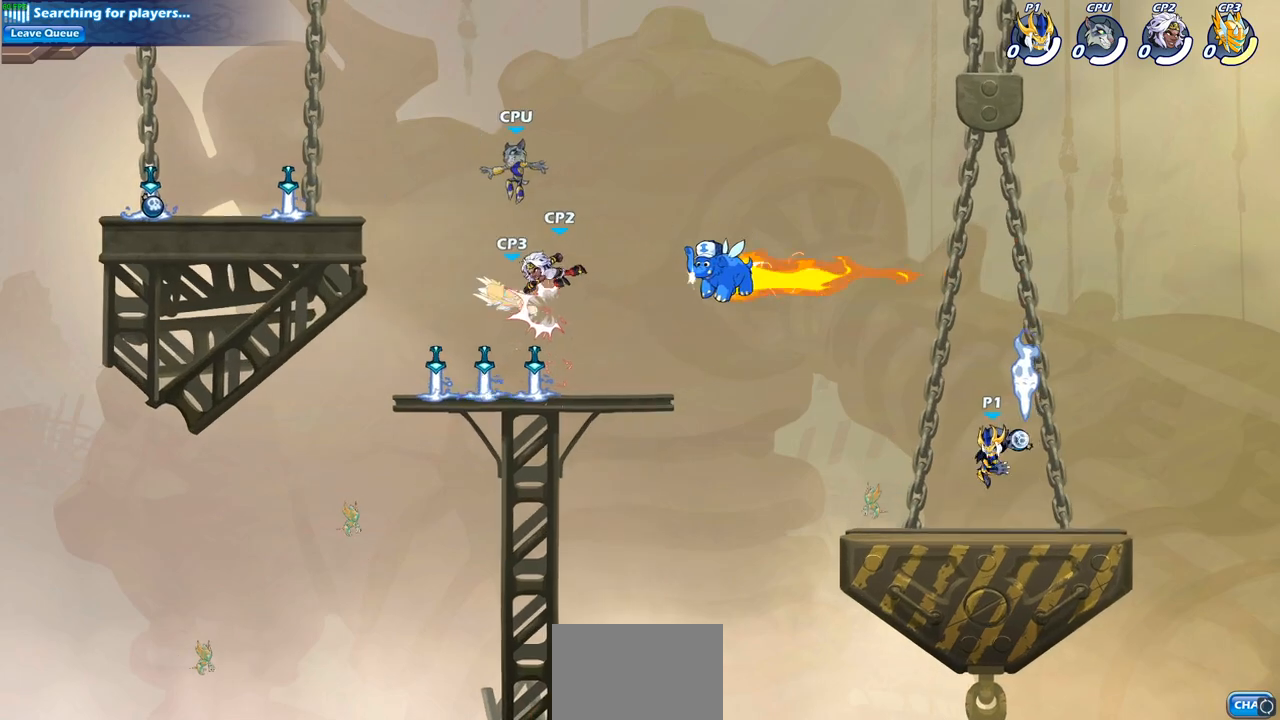
{"buttons": ["R1"], "left_stick": "up-left", "right_stick": "center", "events": [[267, "left_stick", "up-right"], [467, "R1", "down"], [483, "left_stick", "up-left"]]}
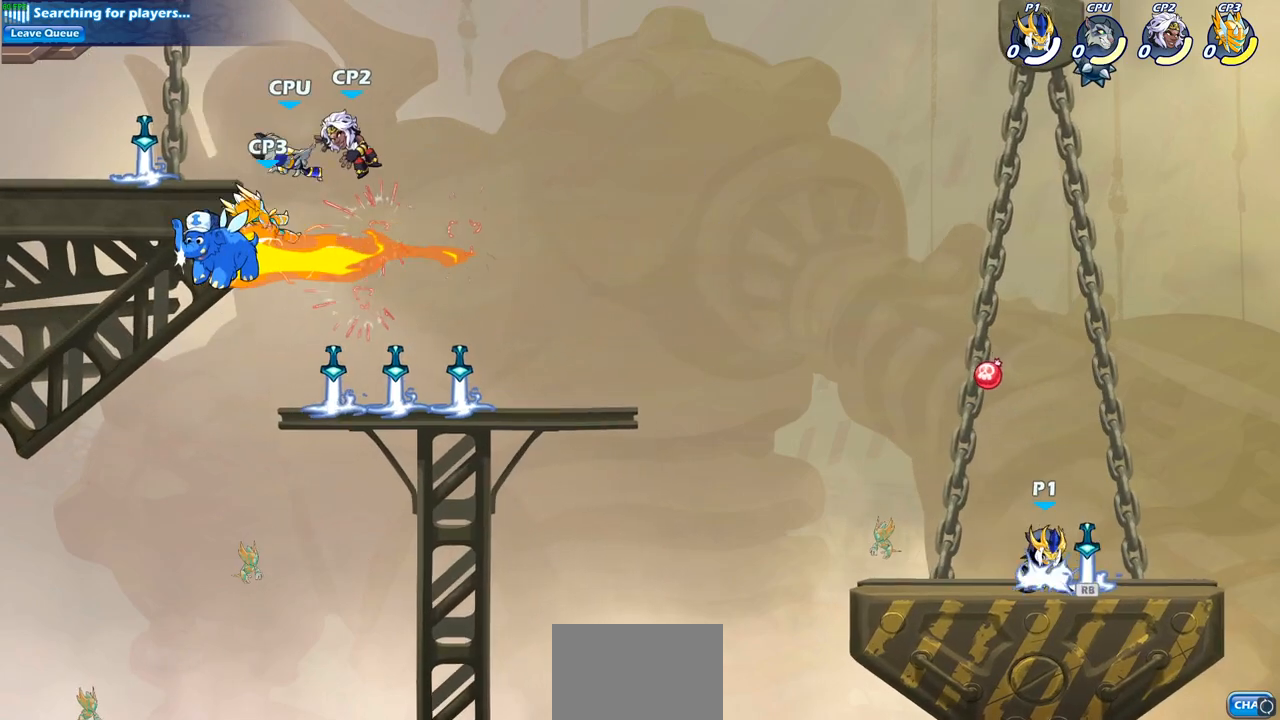
{"buttons": ["CROSS"], "left_stick": "left", "right_stick": "center", "events": [[50, "left_stick", "left"], [83, "R1", "up"], [133, "R2", "down"], [383, "R2", "up"], [467, "CROSS", "down"]]}